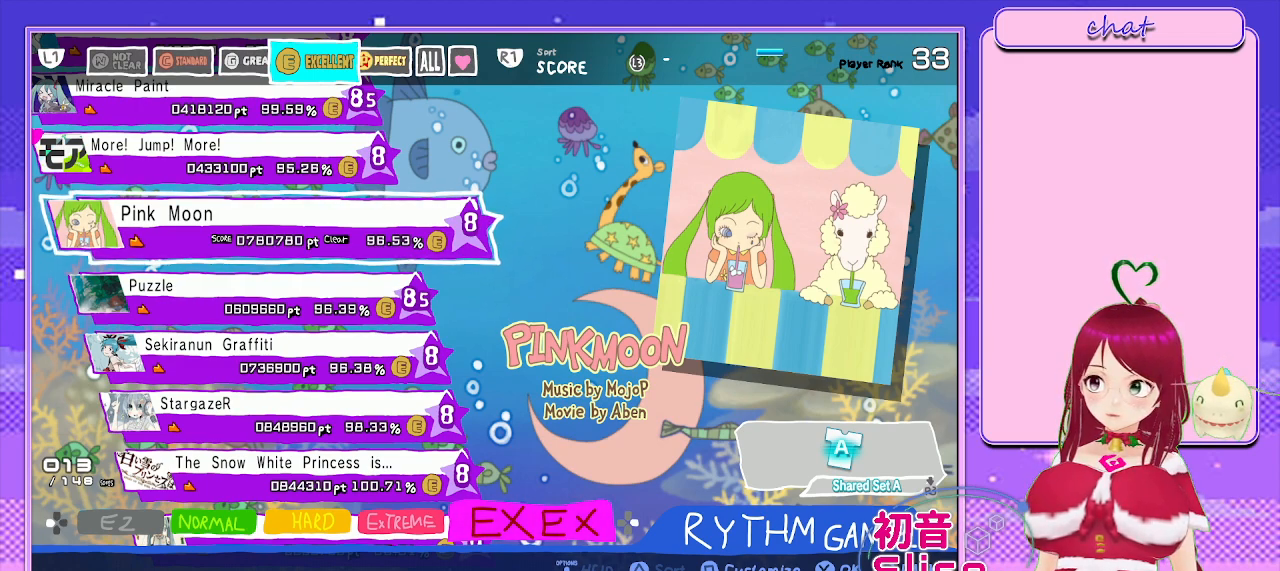
Gameplay with a controller (PlayStation layout); each line is a JSON object with the inputs held at the frame after it. "events" lists button and stick changes between this image and that frame as [ms after this image, input, new state], when the widget could be followed in between.
{"buttons": ["CROSS"], "left_stick": "center", "right_stick": "center", "events": [[467, "CROSS", "down"]]}
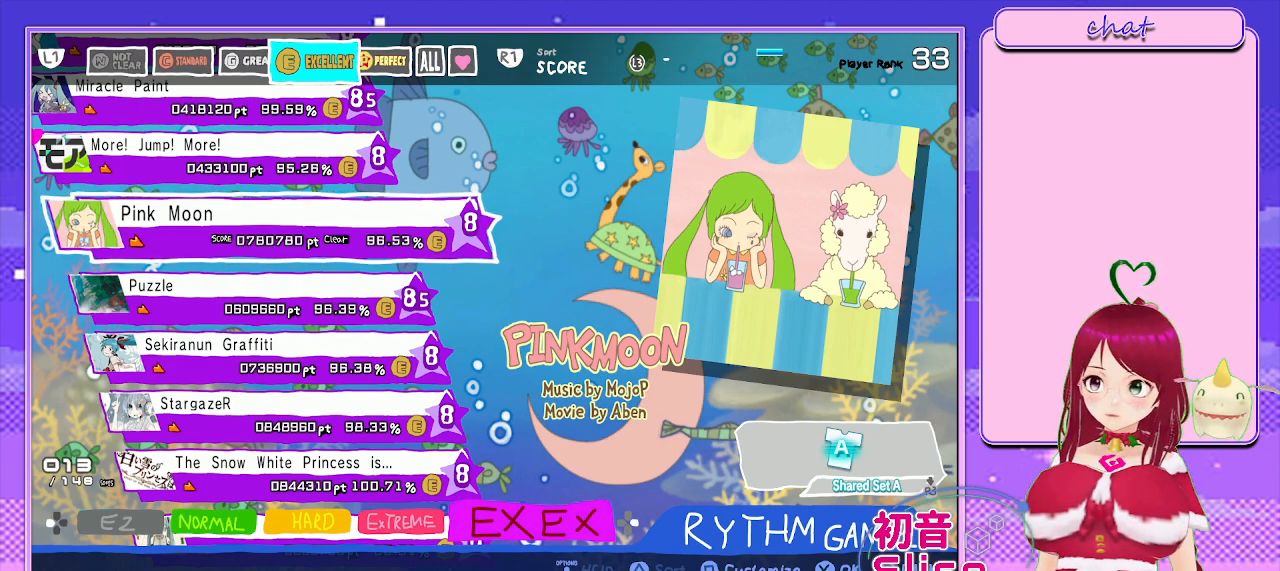
{"buttons": [], "left_stick": "center", "right_stick": "center", "events": [[117, "CROSS", "up"]]}
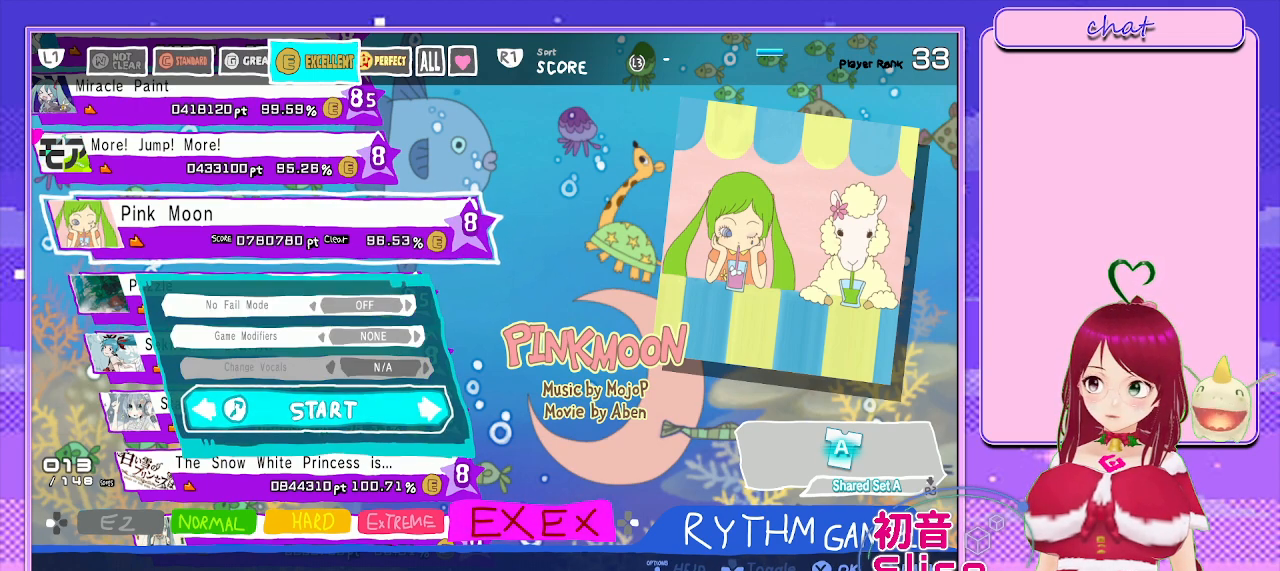
{"buttons": [], "left_stick": "center", "right_stick": "center", "events": []}
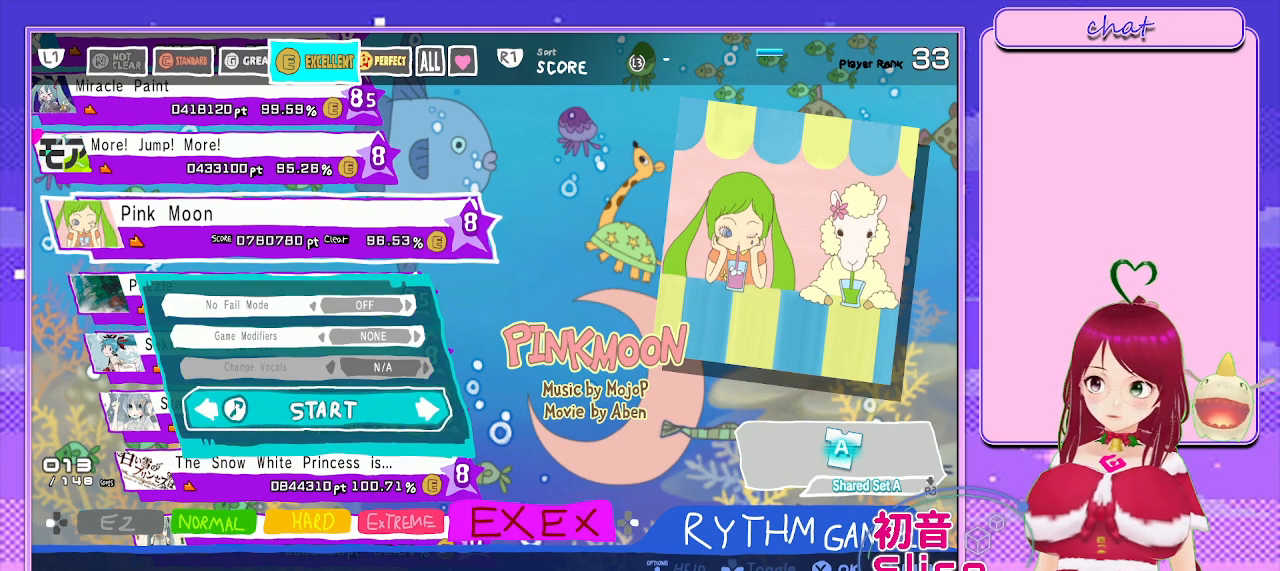
{"buttons": [], "left_stick": "center", "right_stick": "center", "events": []}
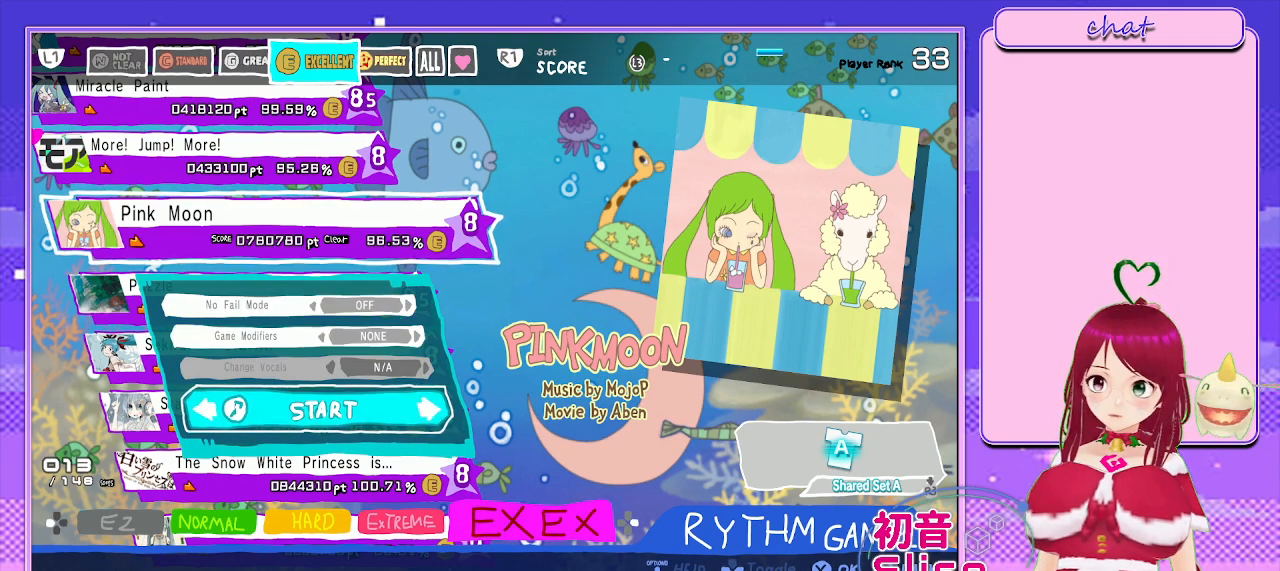
{"buttons": [], "left_stick": "center", "right_stick": "center", "events": []}
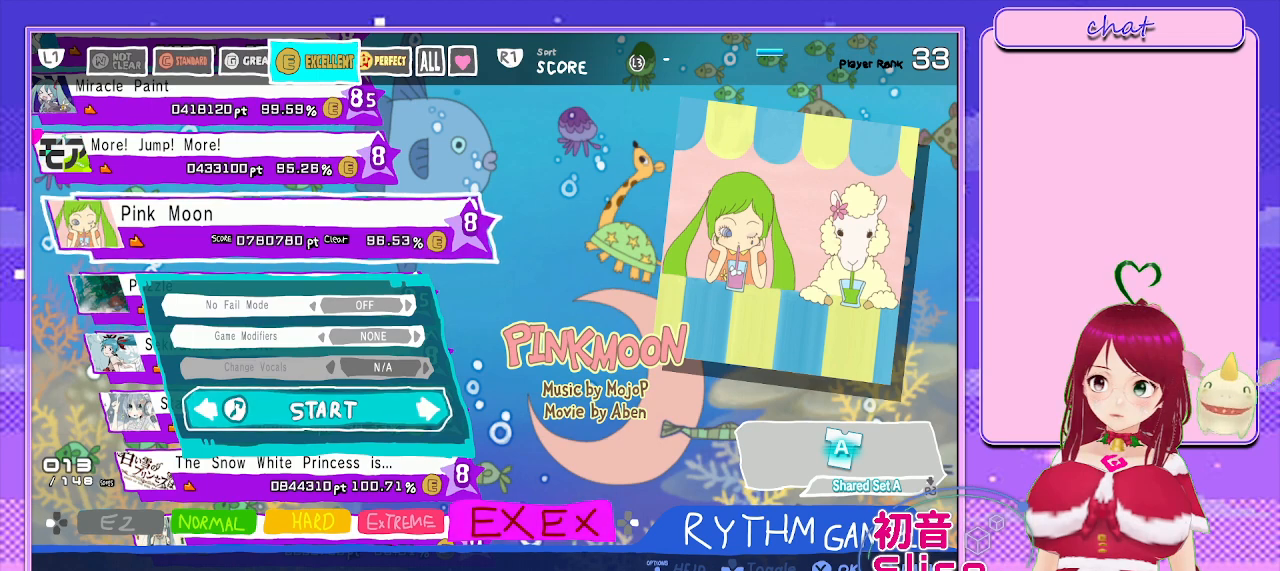
{"buttons": [], "left_stick": "center", "right_stick": "center", "events": []}
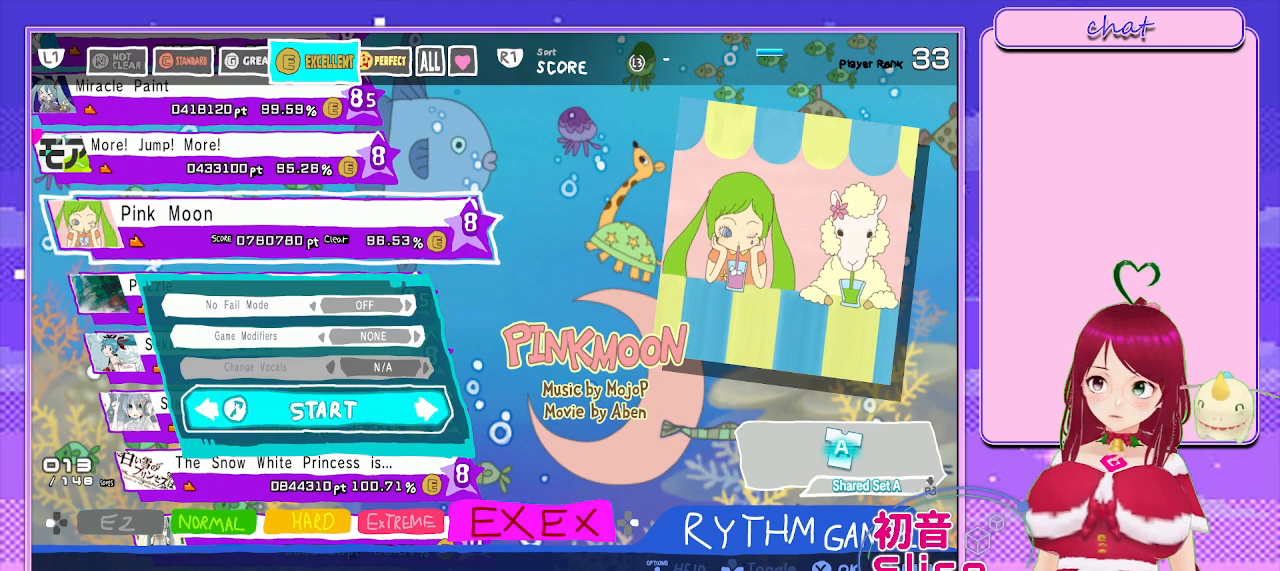
{"buttons": [], "left_stick": "center", "right_stick": "center", "events": []}
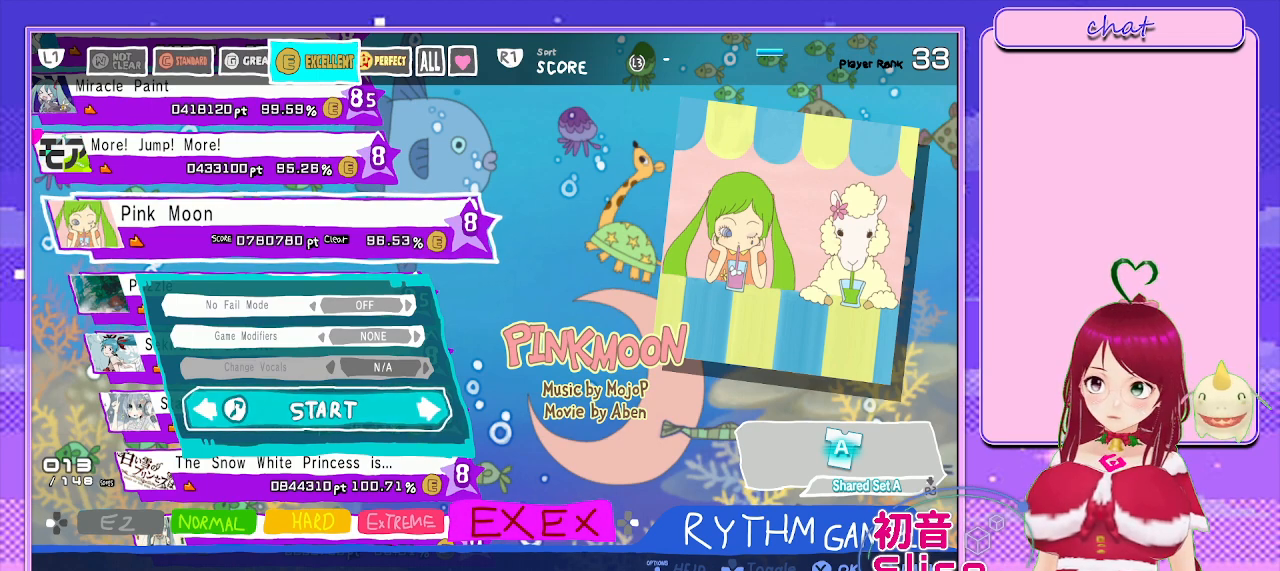
{"buttons": [], "left_stick": "center", "right_stick": "center", "events": []}
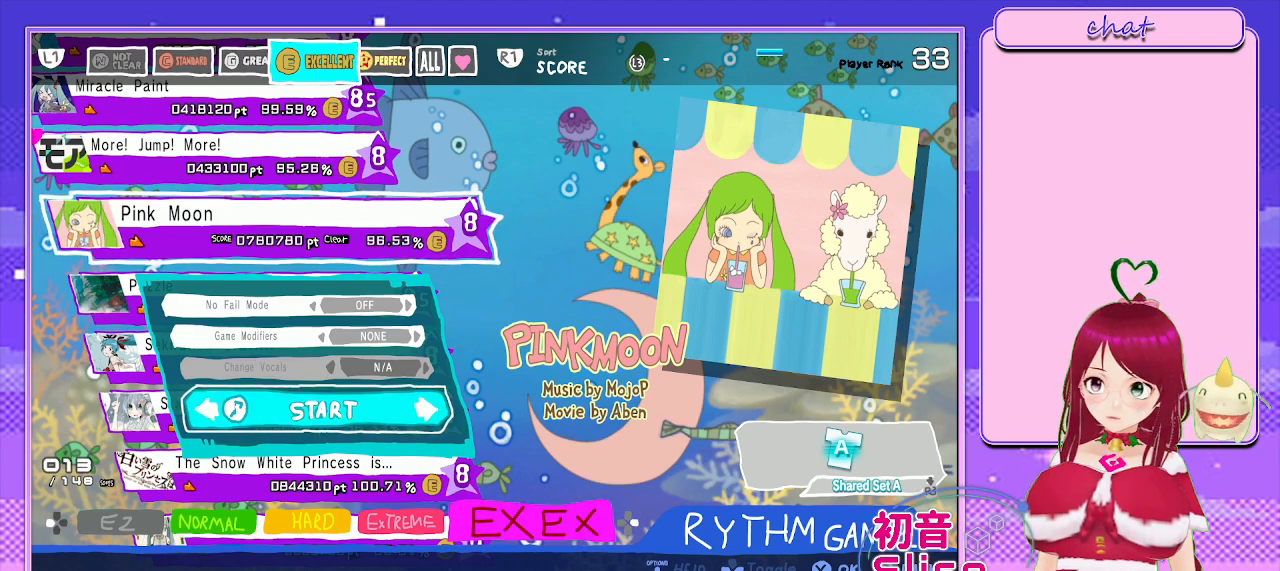
{"buttons": [], "left_stick": "center", "right_stick": "center", "events": [[50, "CROSS", "down"], [233, "CROSS", "up"]]}